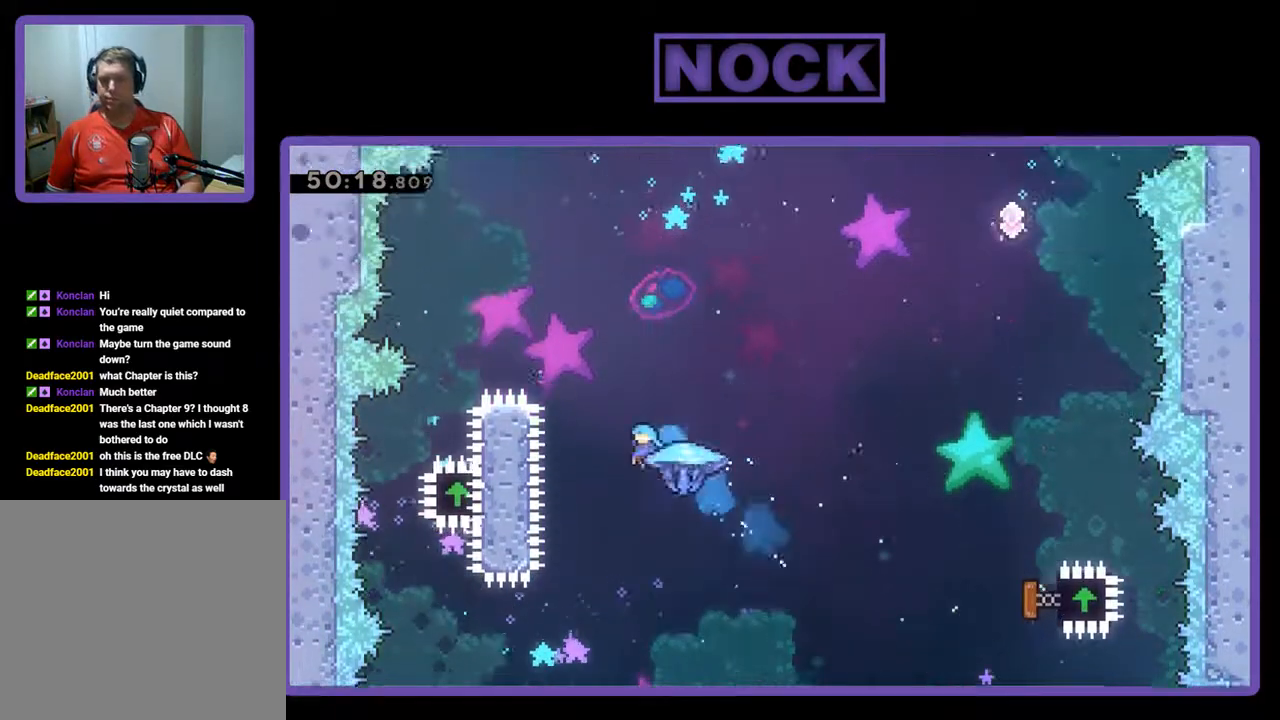
Gameplay with a controller (PlayStation layout); each line is a JSON object with the inputs held at the frame after it. "events" lists button and stick changes between this image and that frame as [ms after this image, input, new state], when the widget could be followed in between. Not read: right_stick.
{"buttons": ["CIRCLE", "R2", "DPAD_UP", "DPAD_LEFT"], "left_stick": "center", "events": [[33, "CIRCLE", "down"]]}
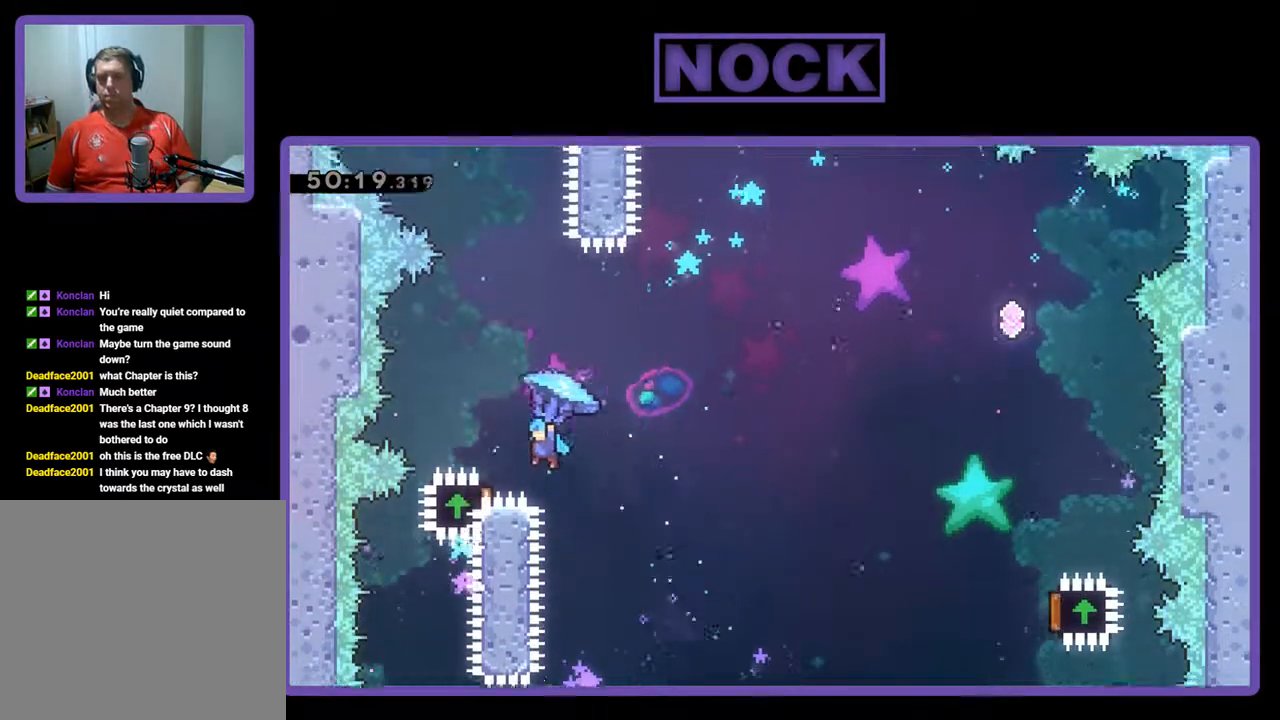
{"buttons": ["R2", "DPAD_UP", "DPAD_RIGHT"], "left_stick": "center", "events": [[133, "DPAD_LEFT", "up"], [133, "DPAD_UP", "up"], [167, "CIRCLE", "up"], [233, "DPAD_RIGHT", "down"], [500, "DPAD_UP", "down"]]}
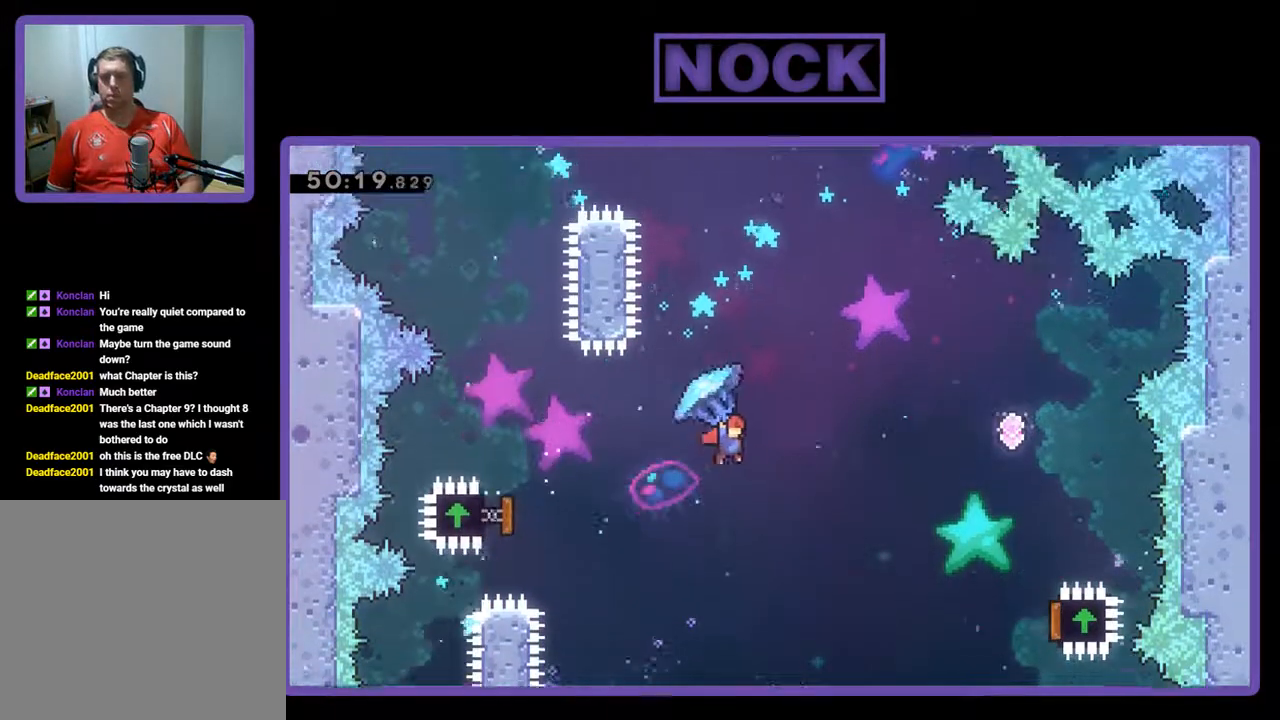
{"buttons": ["R2", "DPAD_UP", "DPAD_RIGHT"], "left_stick": "center", "events": []}
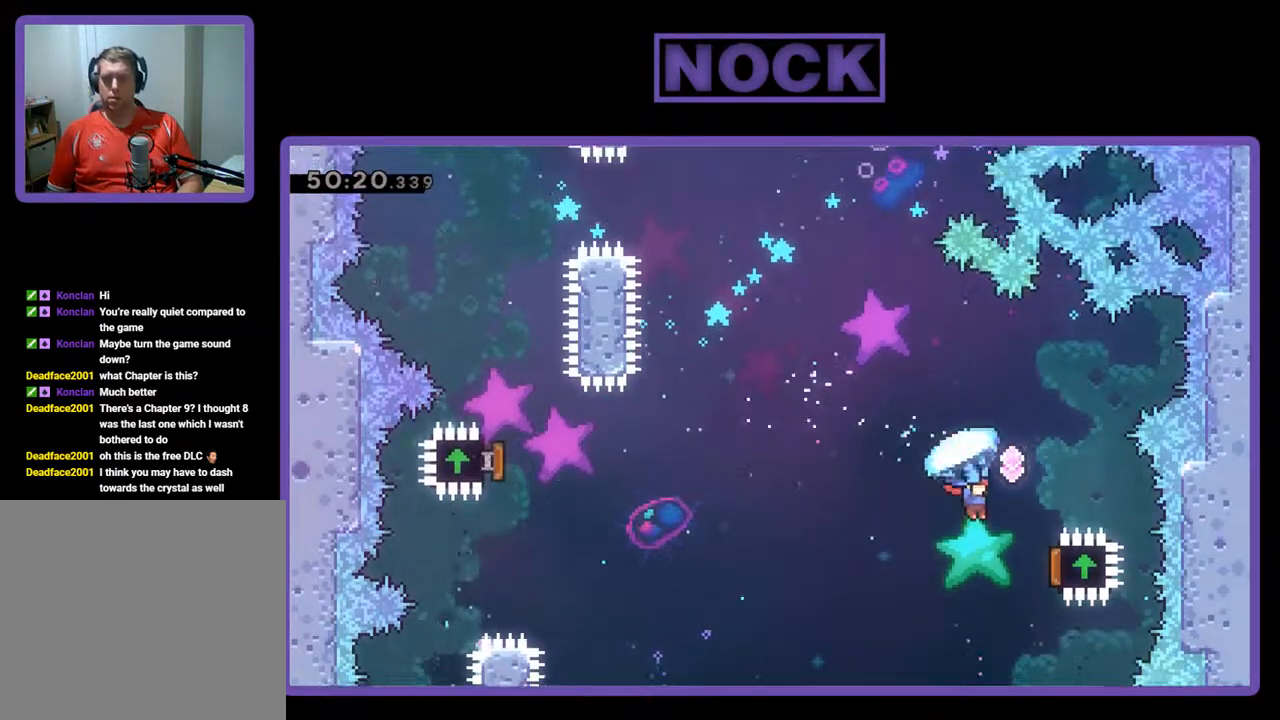
{"buttons": ["R2", "DPAD_LEFT"], "left_stick": "center", "events": [[433, "DPAD_RIGHT", "up"], [467, "DPAD_UP", "up"], [500, "DPAD_LEFT", "down"]]}
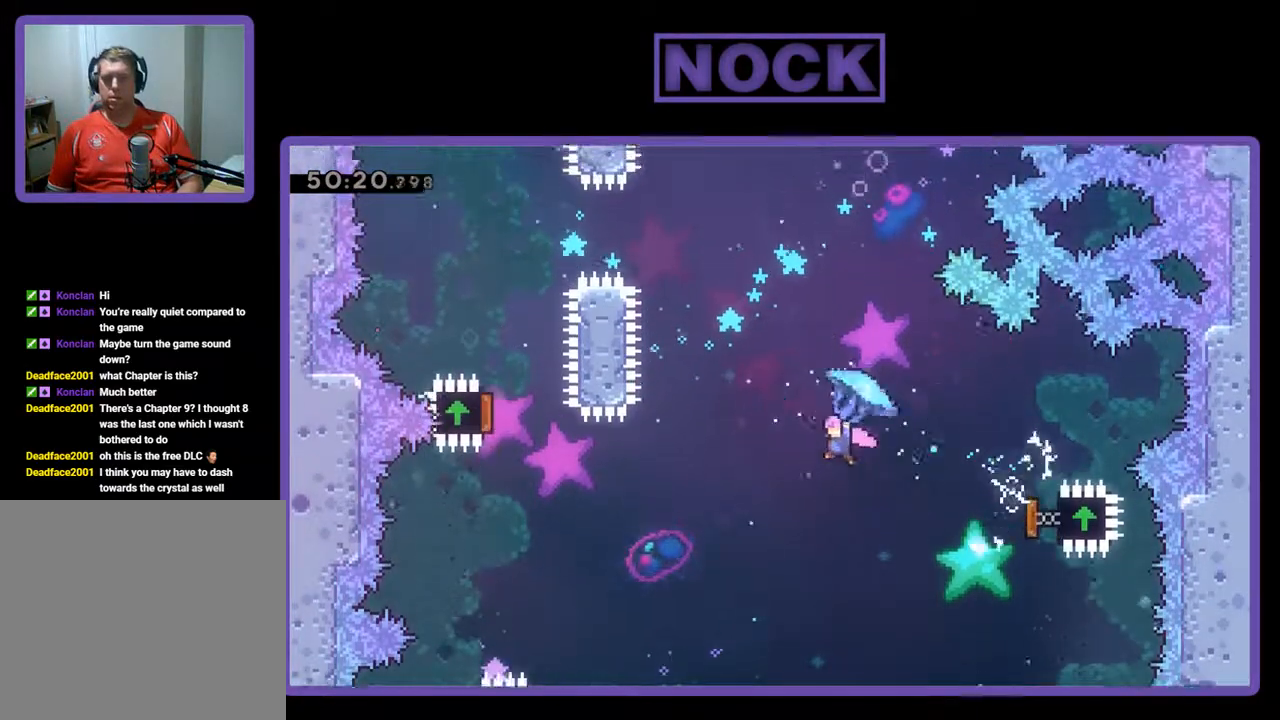
{"buttons": ["CIRCLE", "R2", "DPAD_UP"], "left_stick": "center", "events": [[33, "DPAD_UP", "down"], [200, "R2", "up"], [300, "CIRCLE", "down"], [300, "DPAD_LEFT", "up"], [300, "R2", "down"], [400, "CIRCLE", "up"], [467, "CIRCLE", "down"]]}
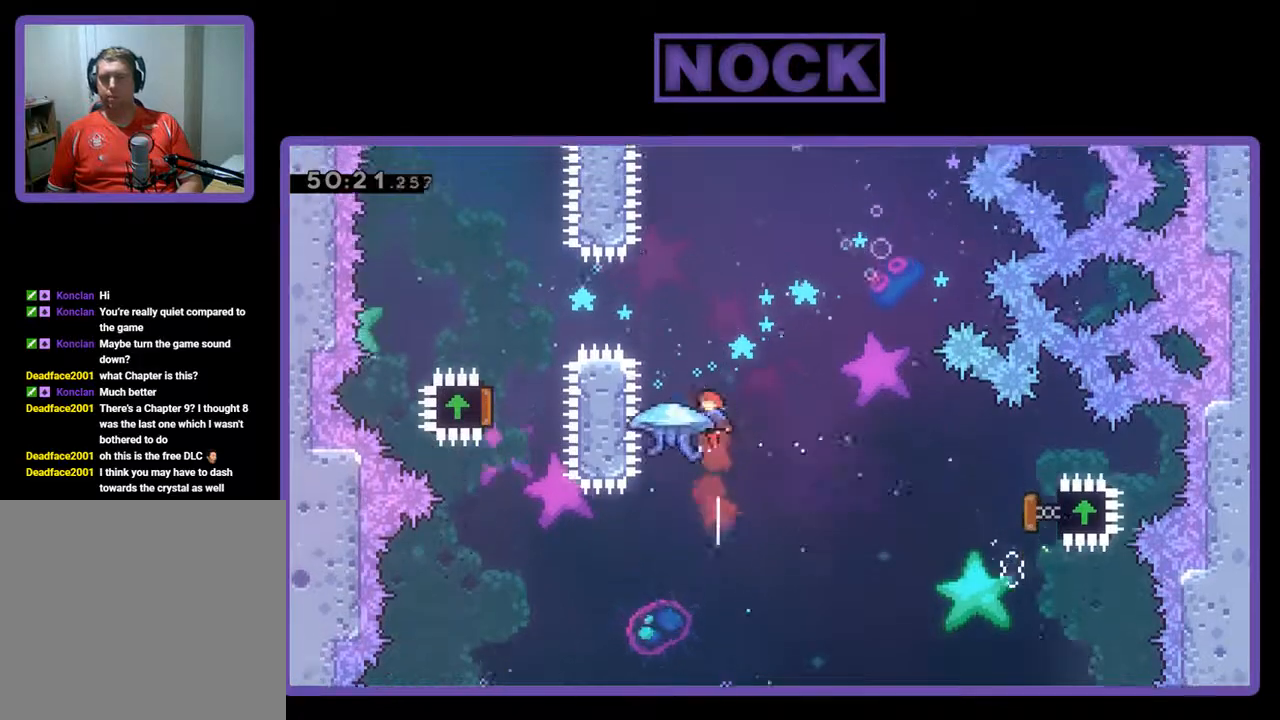
{"buttons": ["R2", "DPAD_UP", "DPAD_RIGHT"], "left_stick": "center", "events": [[433, "CIRCLE", "up"], [500, "DPAD_RIGHT", "down"]]}
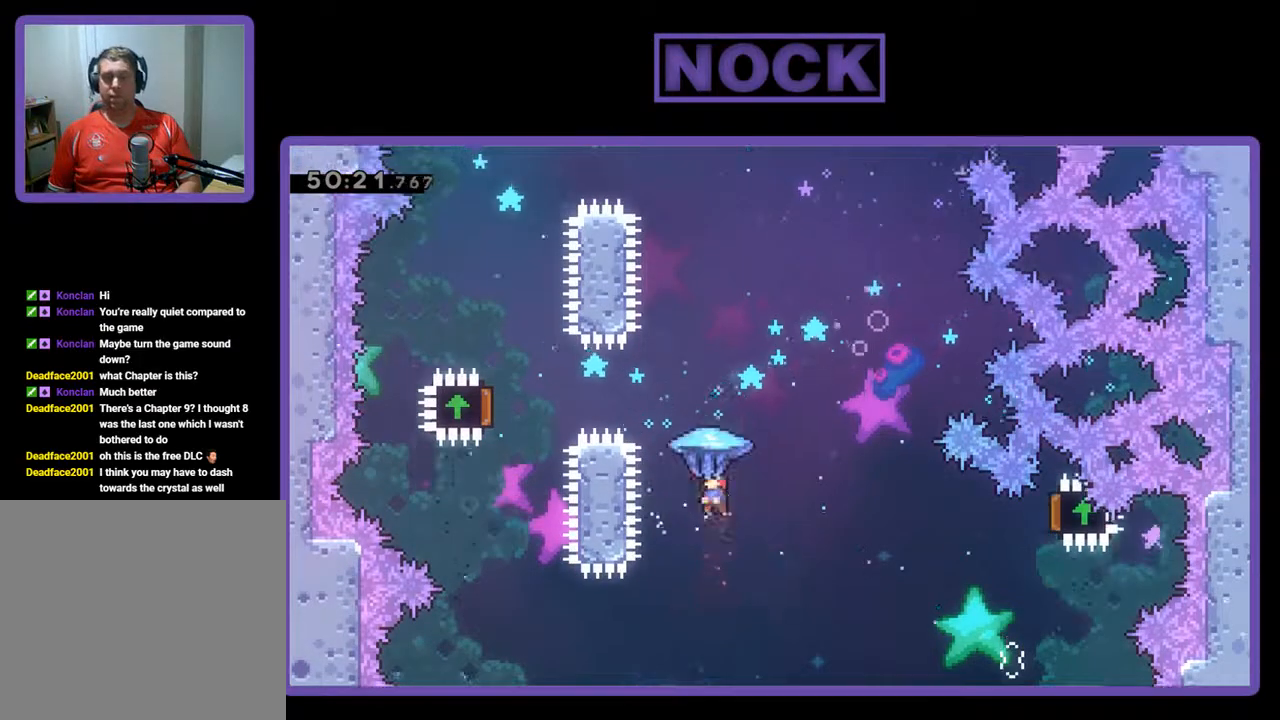
{"buttons": ["CIRCLE", "R2", "DPAD_UP"], "left_stick": "center", "events": [[133, "DPAD_RIGHT", "up"], [300, "R2", "up"], [467, "CIRCLE", "down"], [500, "R2", "down"]]}
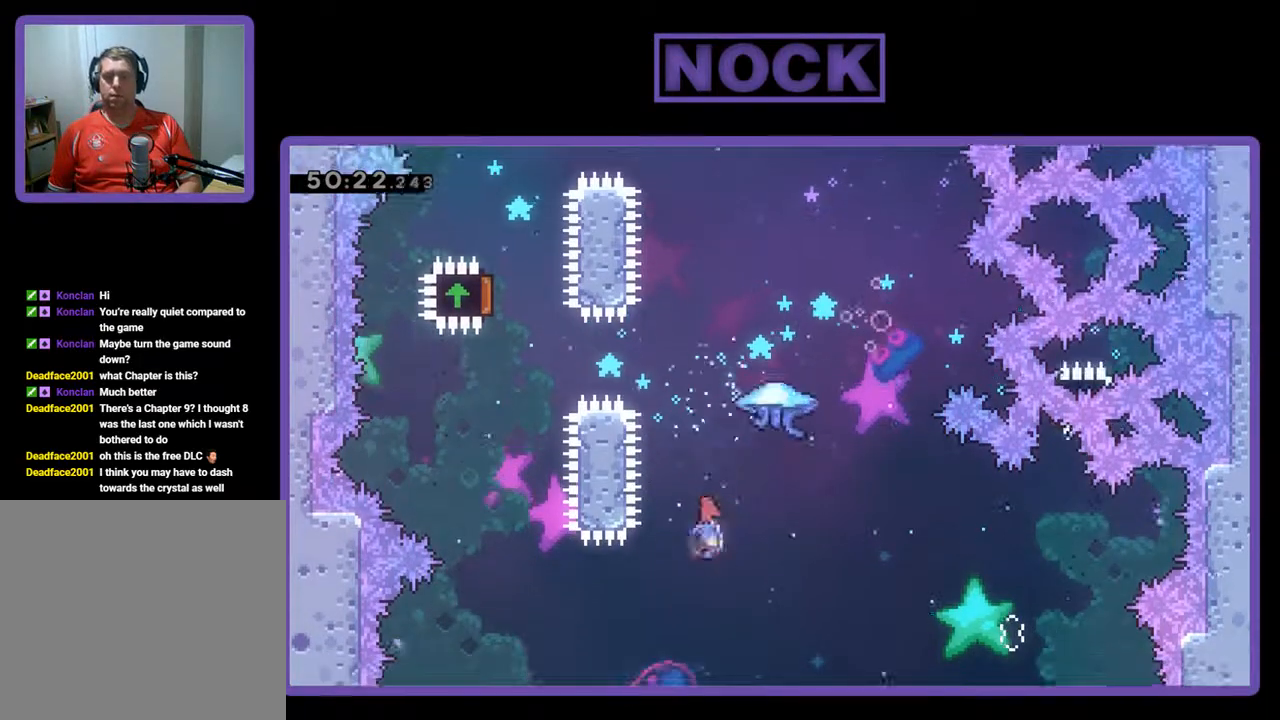
{"buttons": ["CIRCLE", "R2", "DPAD_RIGHT"], "left_stick": "center", "events": [[200, "CIRCLE", "up"], [333, "DPAD_RIGHT", "down"], [433, "CIRCLE", "down"], [500, "DPAD_UP", "up"]]}
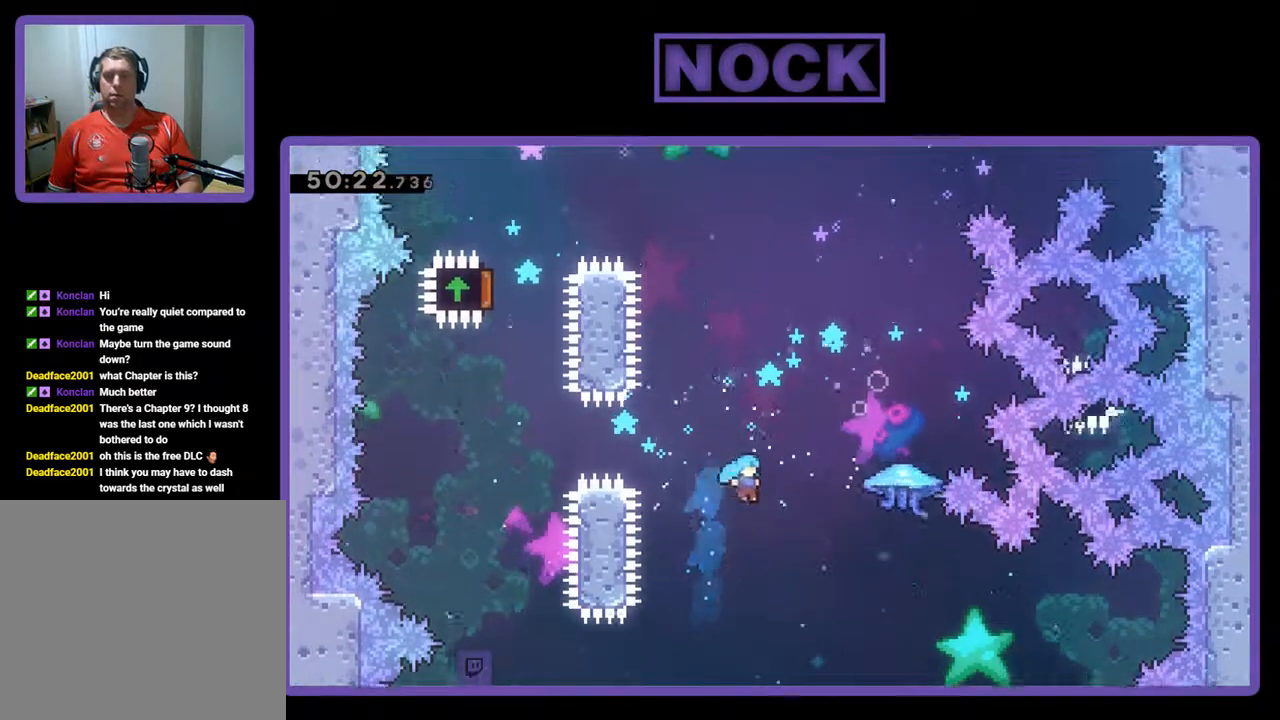
{"buttons": [], "left_stick": "center", "events": [[33, "R2", "up"], [200, "CIRCLE", "up"], [200, "DPAD_RIGHT", "up"]]}
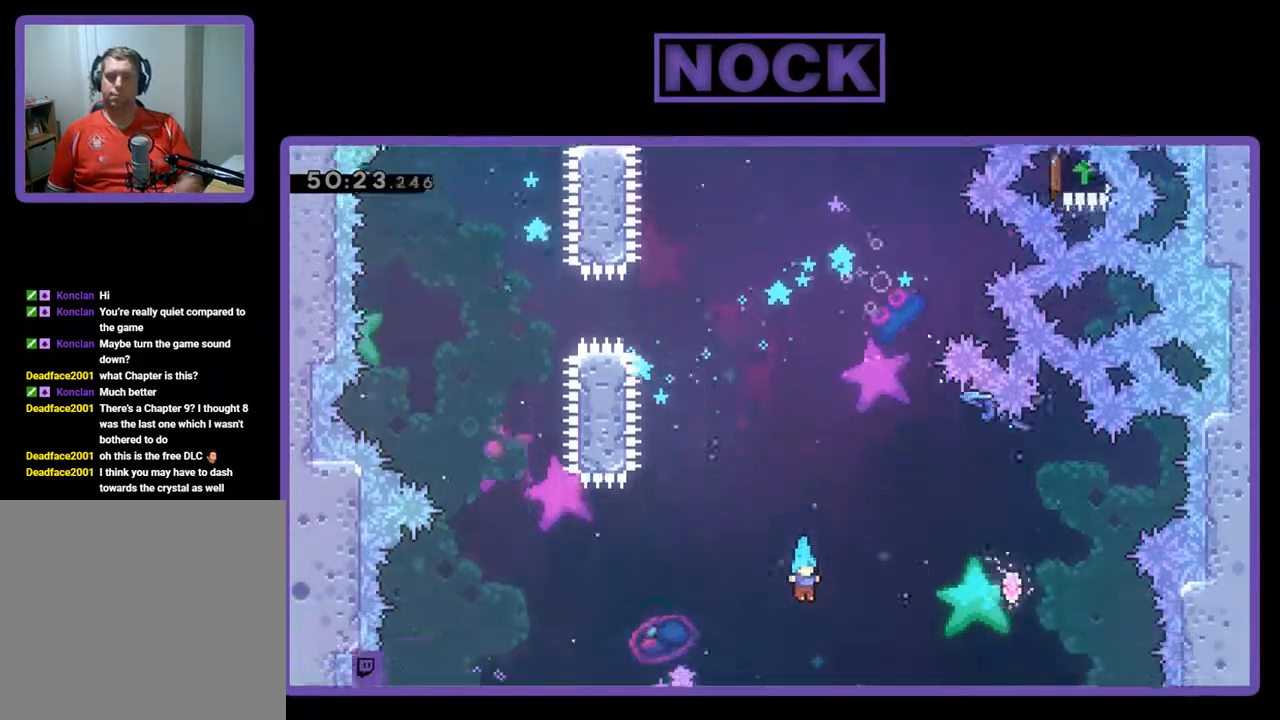
{"buttons": [], "left_stick": "center", "events": []}
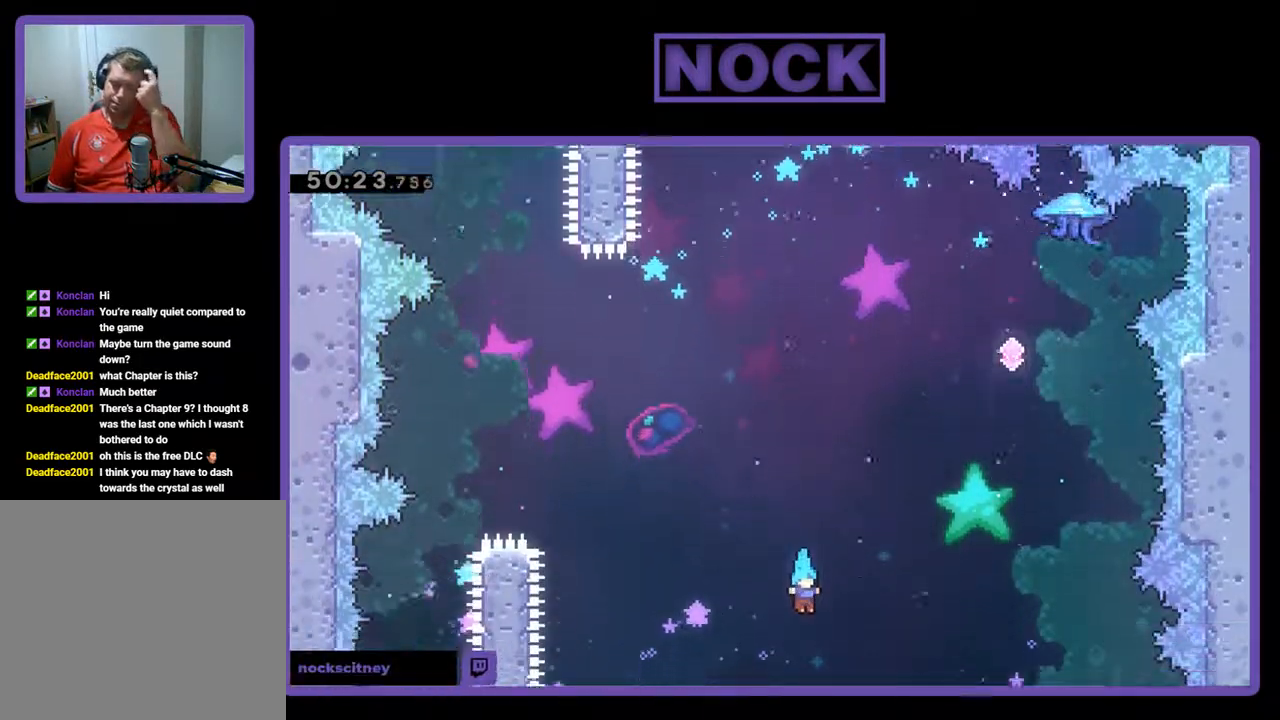
{"buttons": [], "left_stick": "center", "events": []}
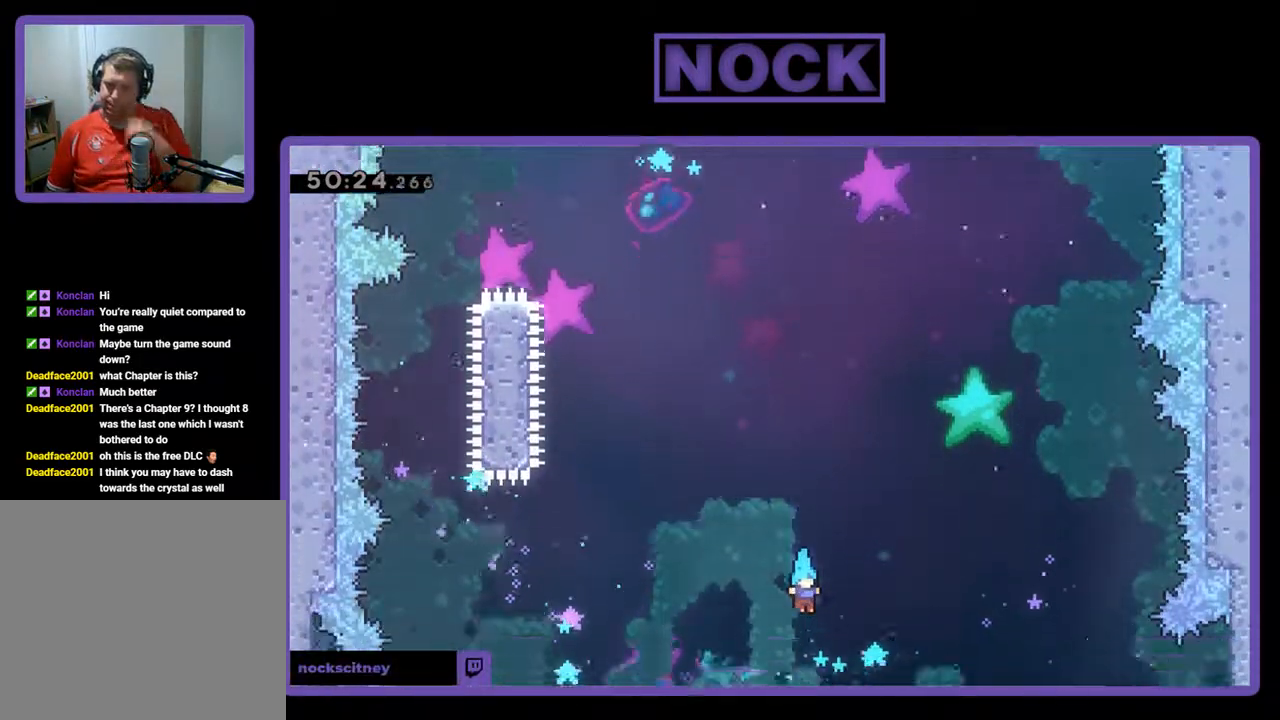
{"buttons": [], "left_stick": "center", "events": []}
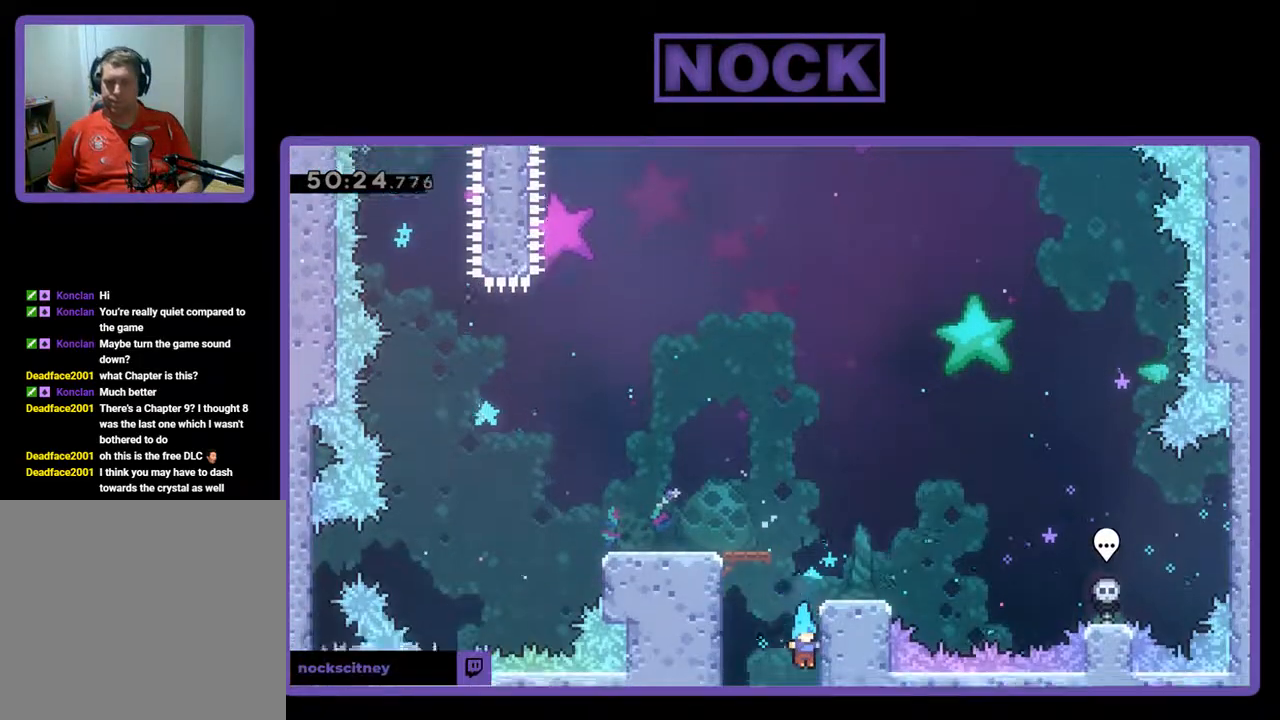
{"buttons": ["CIRCLE", "DPAD_UP"], "left_stick": "center", "events": [[467, "CIRCLE", "down"], [467, "DPAD_UP", "down"]]}
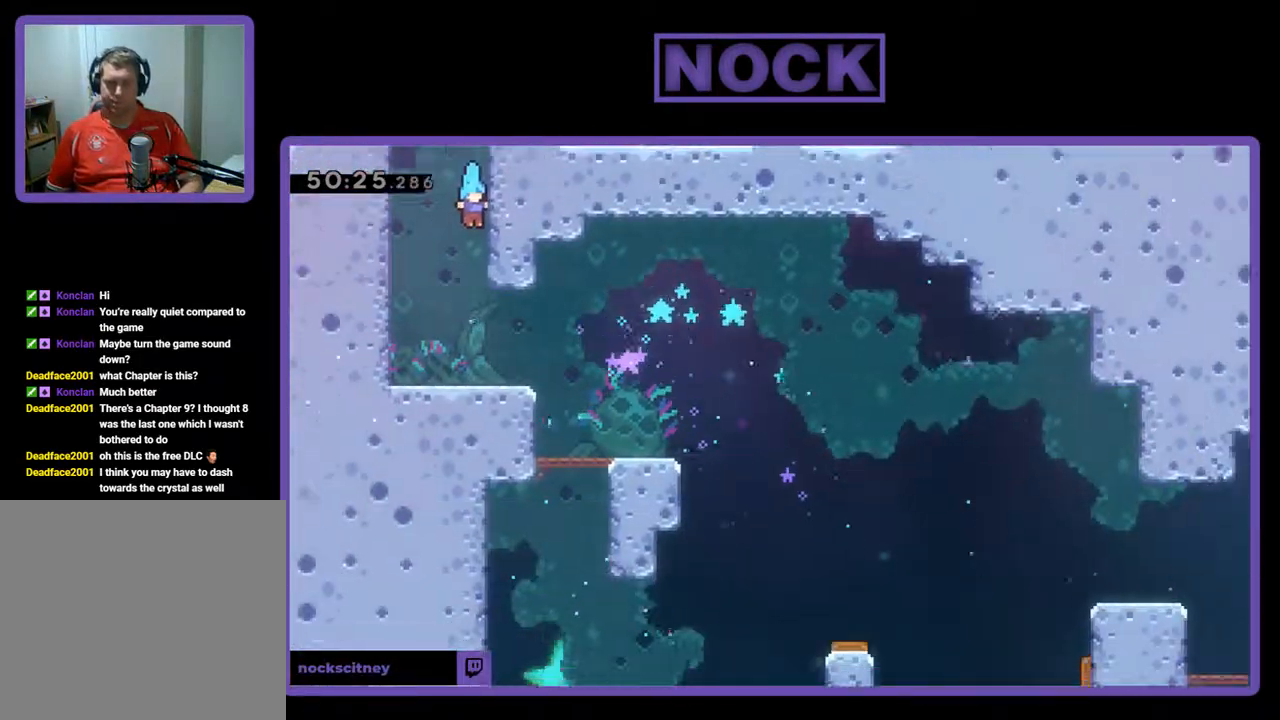
{"buttons": ["CIRCLE", "DPAD_UP"], "left_stick": "center", "events": [[67, "CIRCLE", "up"], [167, "CIRCLE", "down"], [267, "CIRCLE", "up"], [333, "CIRCLE", "down"]]}
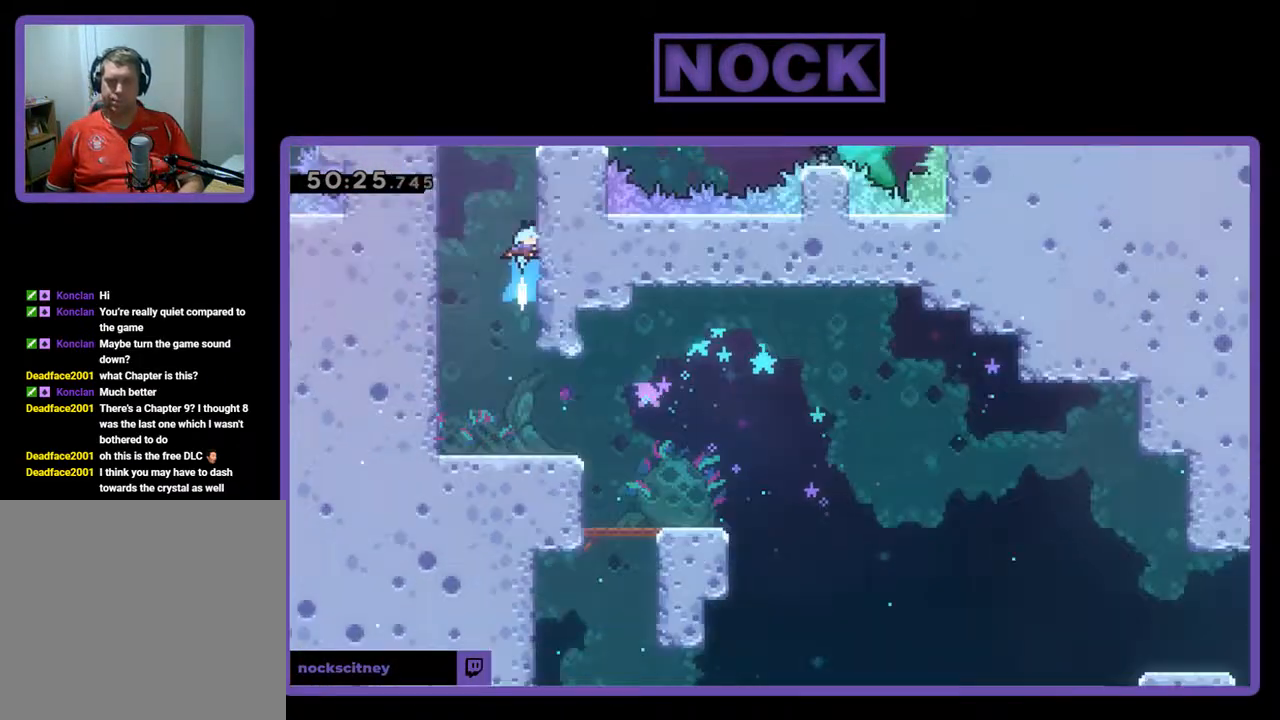
{"buttons": ["R2", "DPAD_UP", "DPAD_RIGHT"], "left_stick": "center", "events": [[133, "R2", "down"], [233, "CIRCLE", "up"], [300, "DPAD_RIGHT", "down"], [333, "CROSS", "down"], [467, "CROSS", "up"]]}
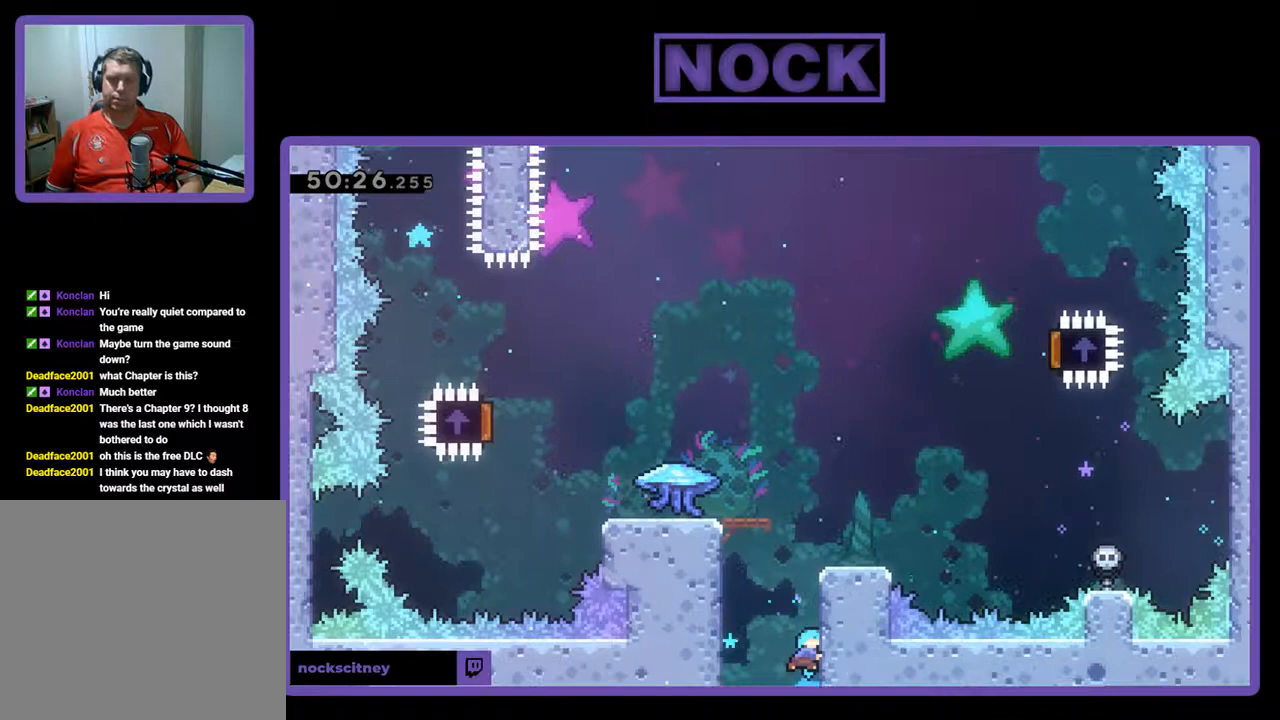
{"buttons": ["CROSS", "R2", "DPAD_RIGHT"], "left_stick": "center", "events": [[33, "CROSS", "down"], [133, "CROSS", "up"], [233, "CROSS", "down"], [367, "CROSS", "up"], [400, "CROSS", "down"], [500, "DPAD_UP", "up"]]}
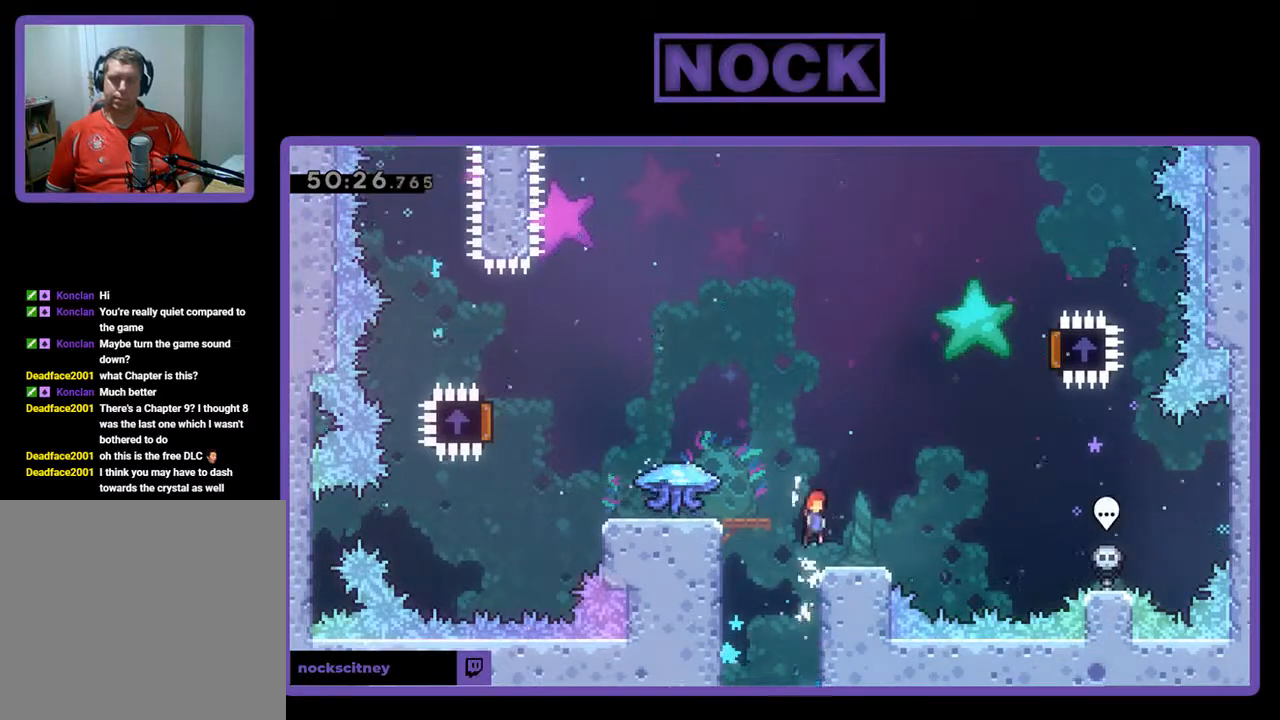
{"buttons": ["R2", "DPAD_LEFT"], "left_stick": "center", "events": [[100, "CROSS", "up"], [200, "DPAD_RIGHT", "up"], [233, "R2", "up"], [400, "DPAD_LEFT", "down"], [500, "R2", "down"]]}
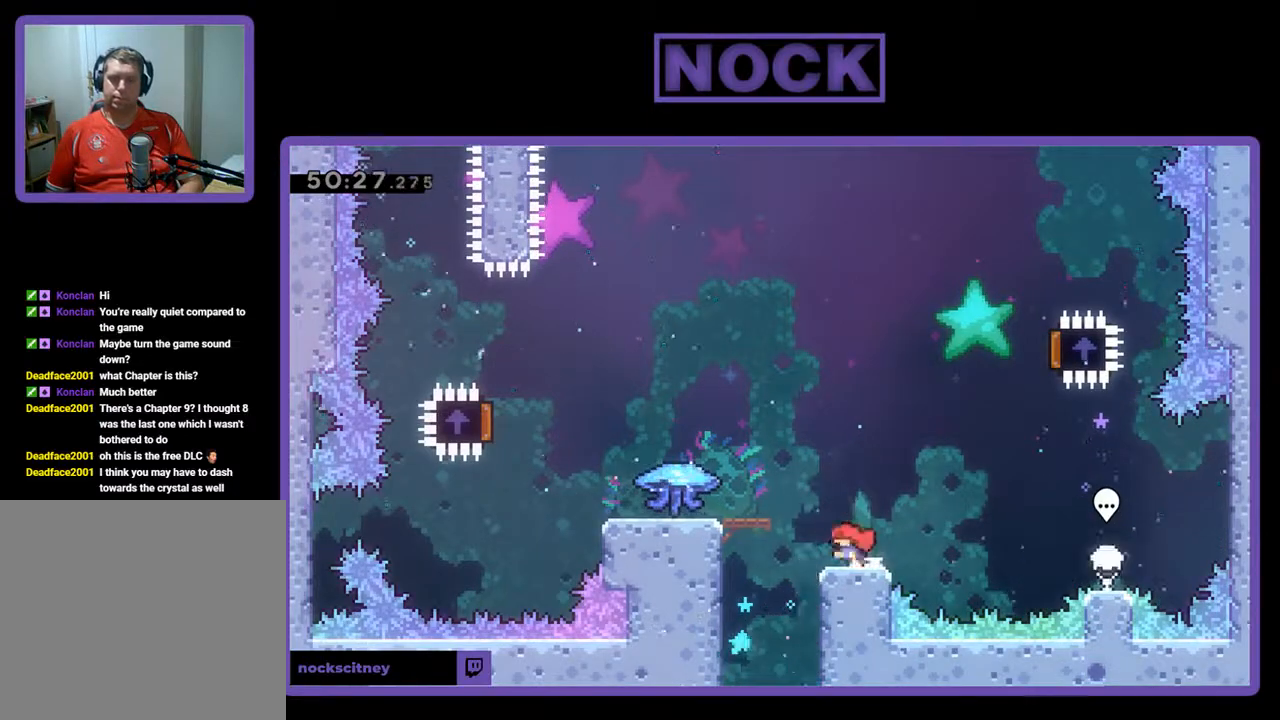
{"buttons": ["R2"], "left_stick": "center", "events": [[33, "CROSS", "down"], [300, "CROSS", "up"], [433, "DPAD_LEFT", "up"]]}
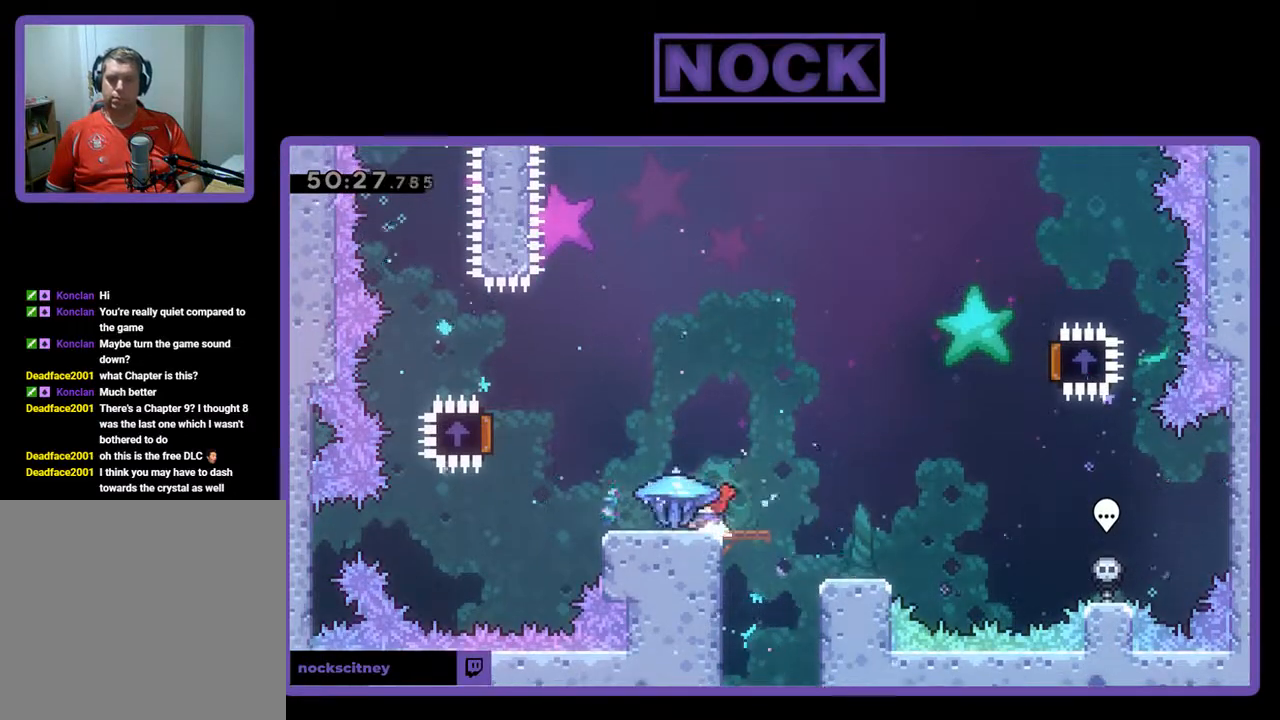
{"buttons": ["R2", "DPAD_UP", "DPAD_LEFT"], "left_stick": "center", "events": [[200, "DPAD_LEFT", "down"], [500, "DPAD_UP", "down"]]}
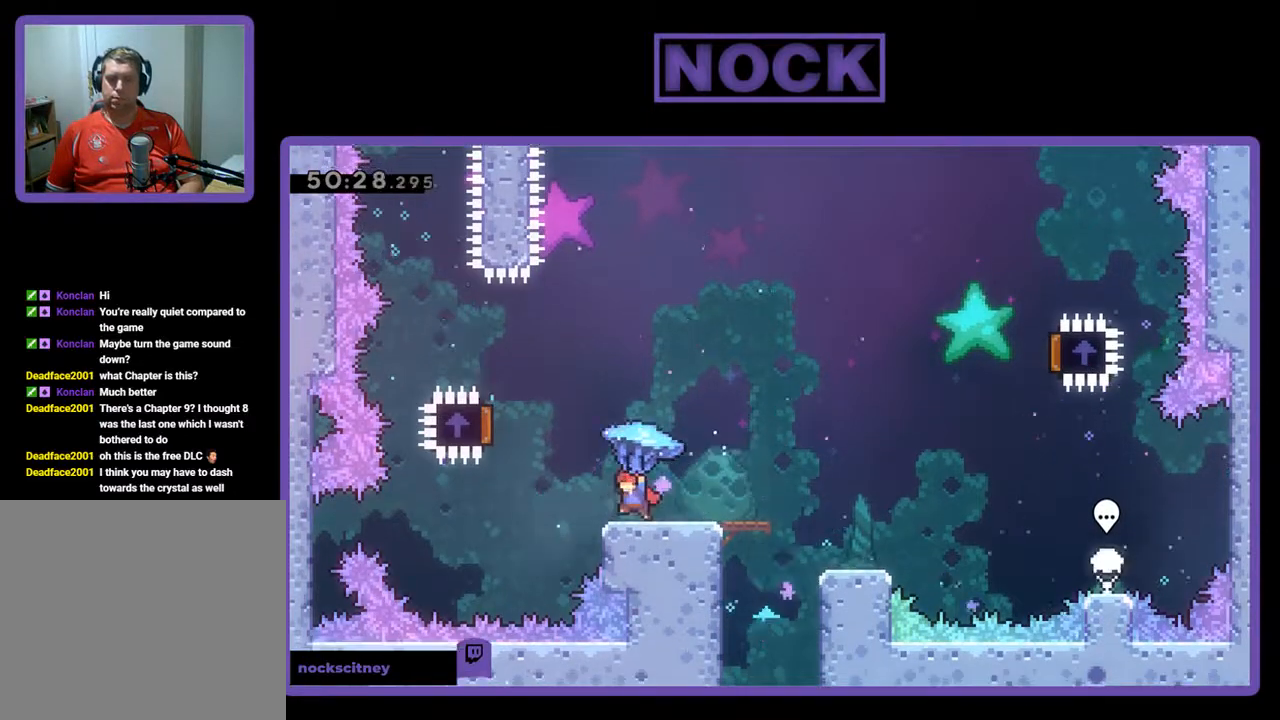
{"buttons": ["R2", "DPAD_UP"], "left_stick": "center", "events": [[67, "CROSS", "down"], [500, "CROSS", "up"], [500, "DPAD_LEFT", "up"]]}
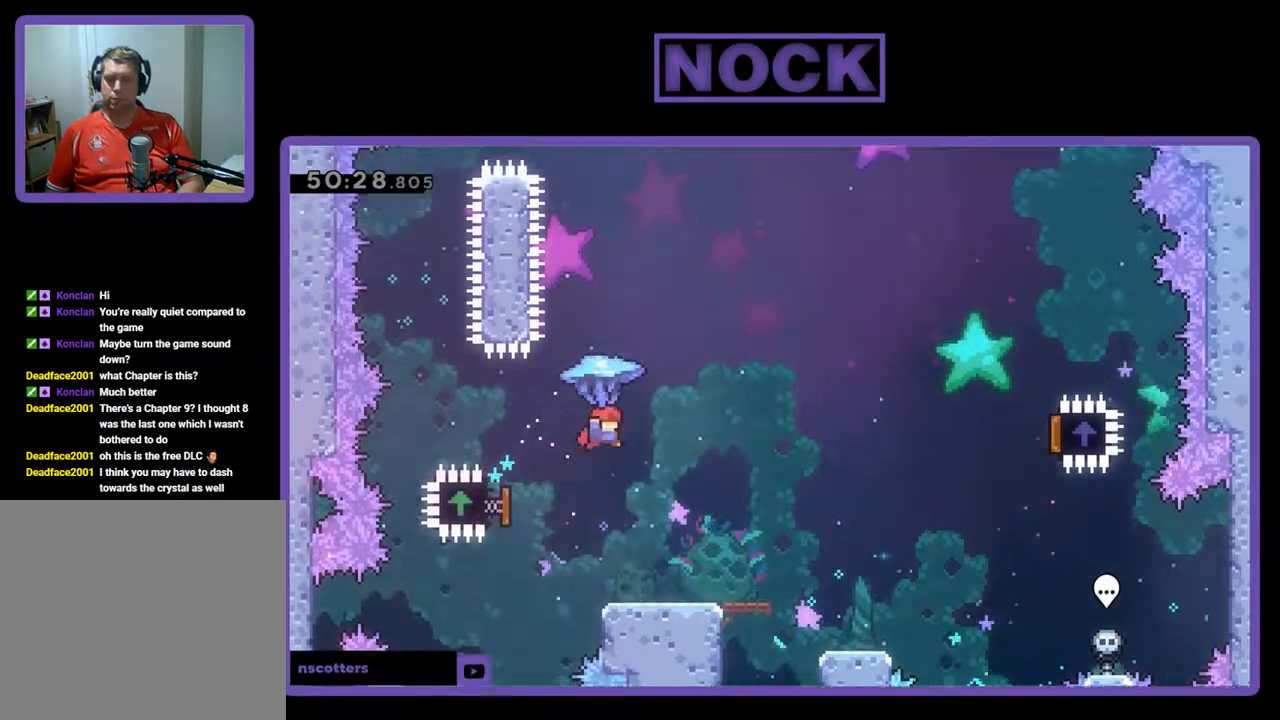
{"buttons": ["R2", "DPAD_RIGHT"], "left_stick": "center", "events": [[33, "DPAD_RIGHT", "down"], [33, "DPAD_UP", "up"]]}
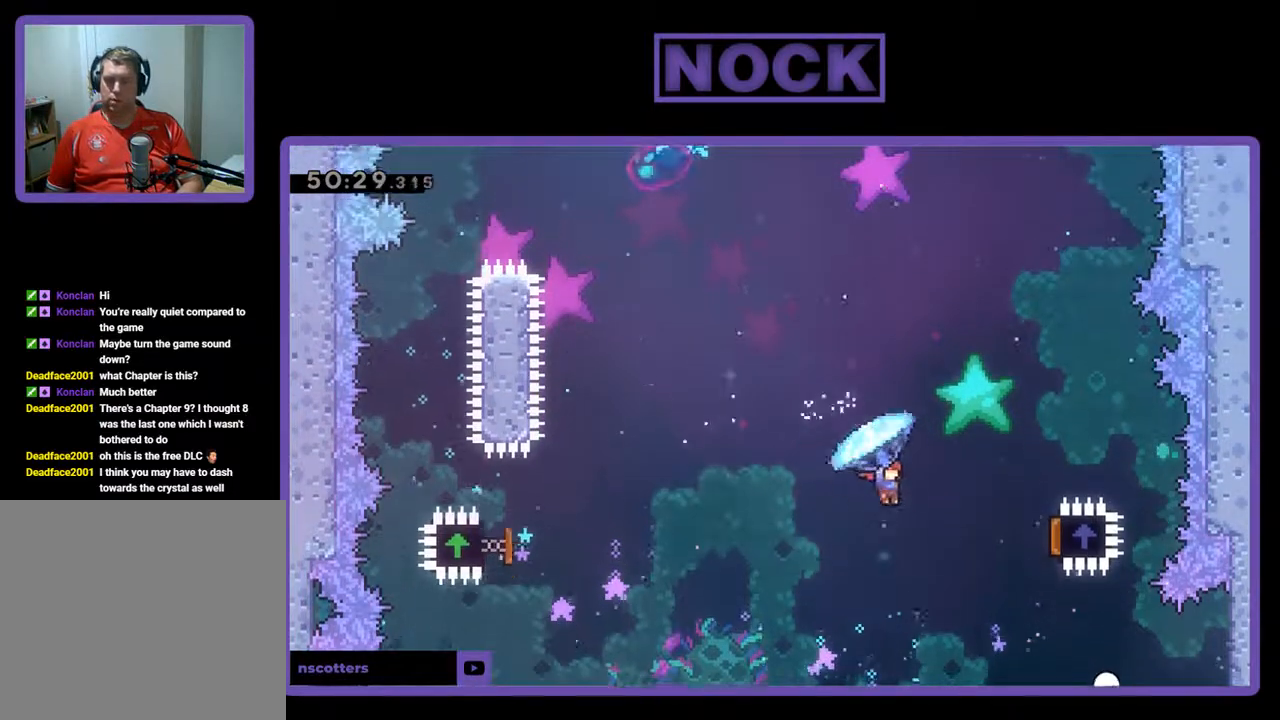
{"buttons": ["R2", "DPAD_UP", "DPAD_LEFT"], "left_stick": "center", "events": [[467, "DPAD_RIGHT", "up"], [467, "DPAD_UP", "down"], [500, "DPAD_LEFT", "down"]]}
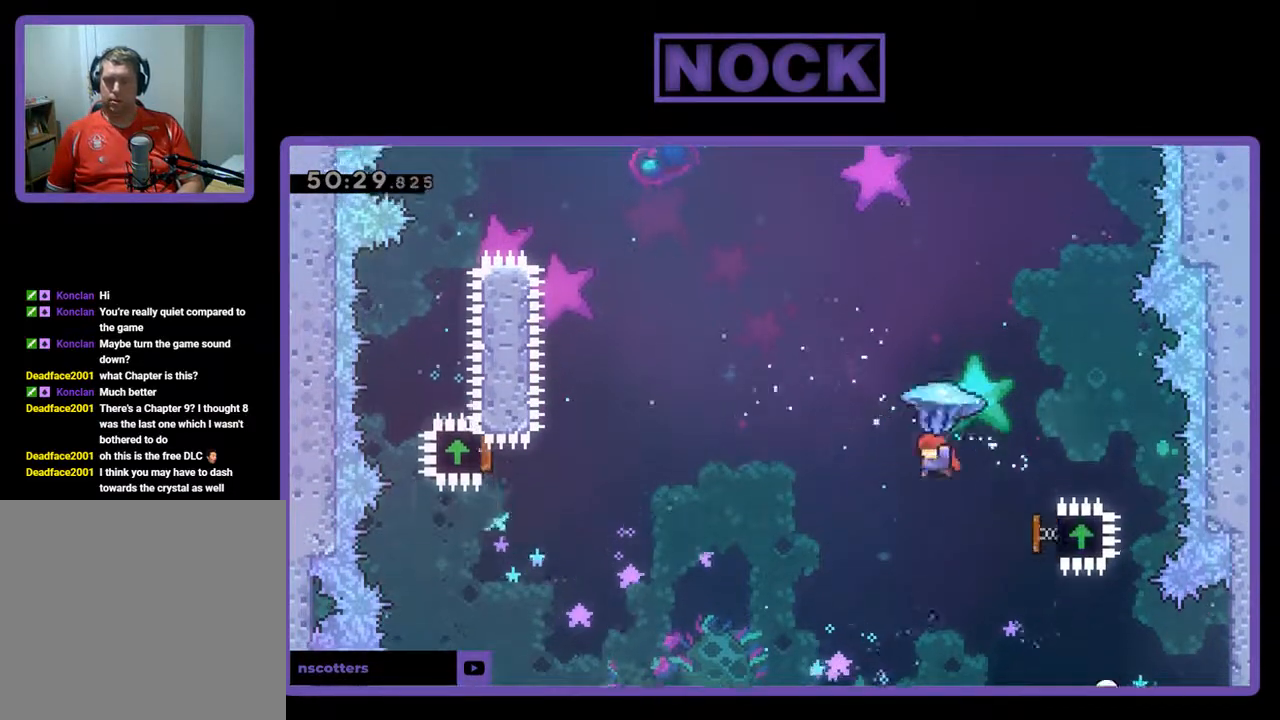
{"buttons": ["R2", "DPAD_UP", "DPAD_LEFT"], "left_stick": "center", "events": [[100, "DPAD_UP", "up"], [167, "DPAD_UP", "down"], [300, "CIRCLE", "down"], [333, "R2", "up"], [500, "CIRCLE", "up"], [500, "R2", "down"]]}
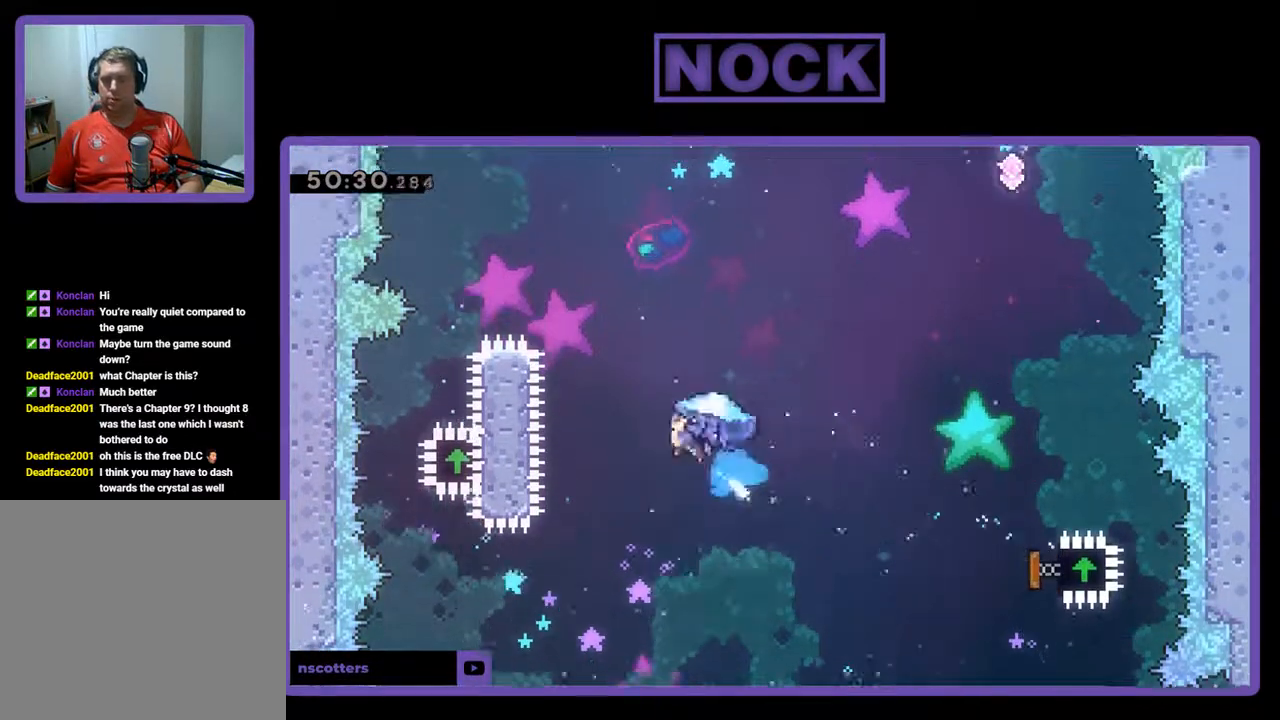
{"buttons": ["CIRCLE", "R2", "DPAD_UP", "DPAD_LEFT"], "left_stick": "center", "events": [[100, "CIRCLE", "down"], [200, "CIRCLE", "up"], [300, "CIRCLE", "down"]]}
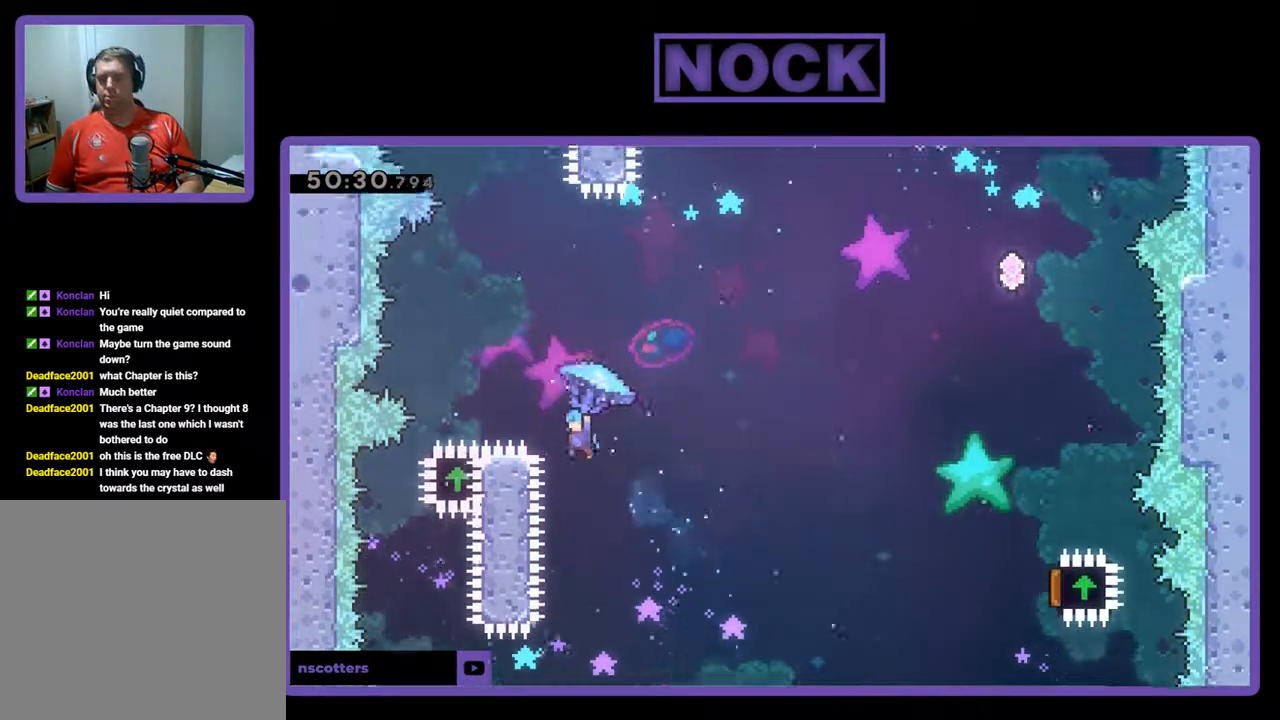
{"buttons": ["R2", "DPAD_RIGHT"], "left_stick": "center", "events": [[233, "DPAD_UP", "up"], [267, "DPAD_LEFT", "up"], [300, "CIRCLE", "up"], [333, "DPAD_RIGHT", "down"]]}
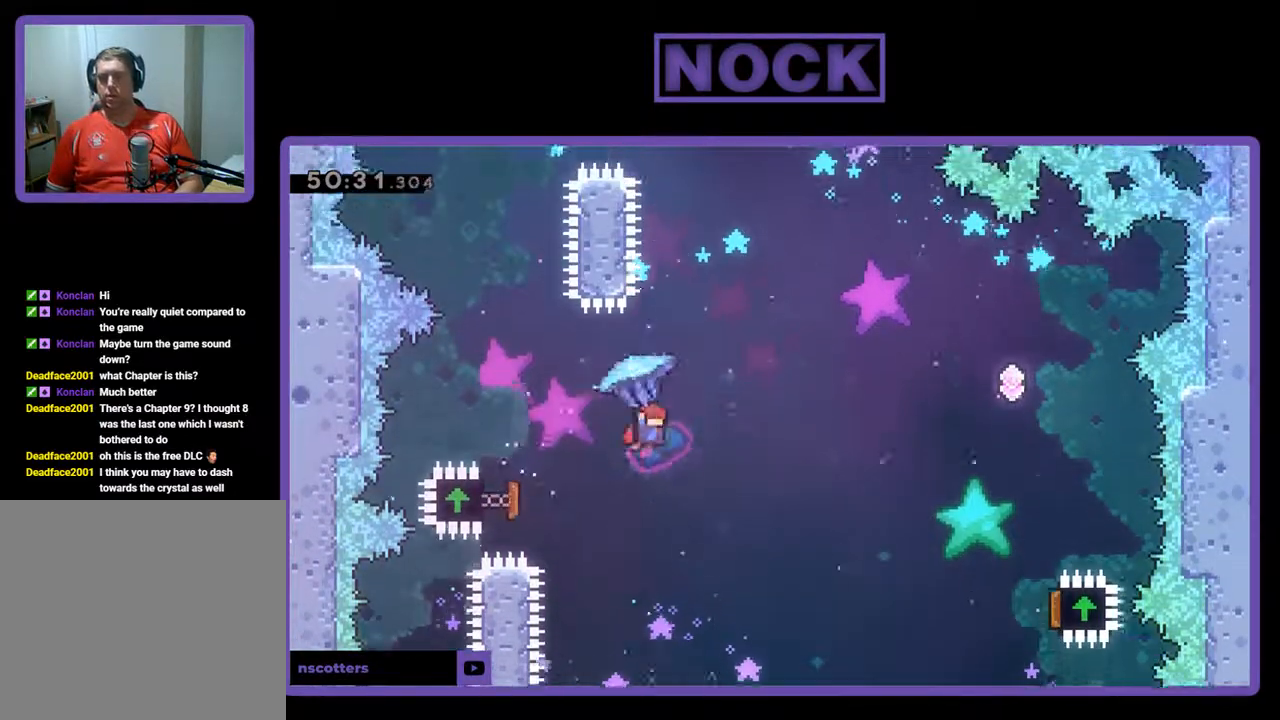
{"buttons": ["R2", "DPAD_RIGHT"], "left_stick": "center", "events": []}
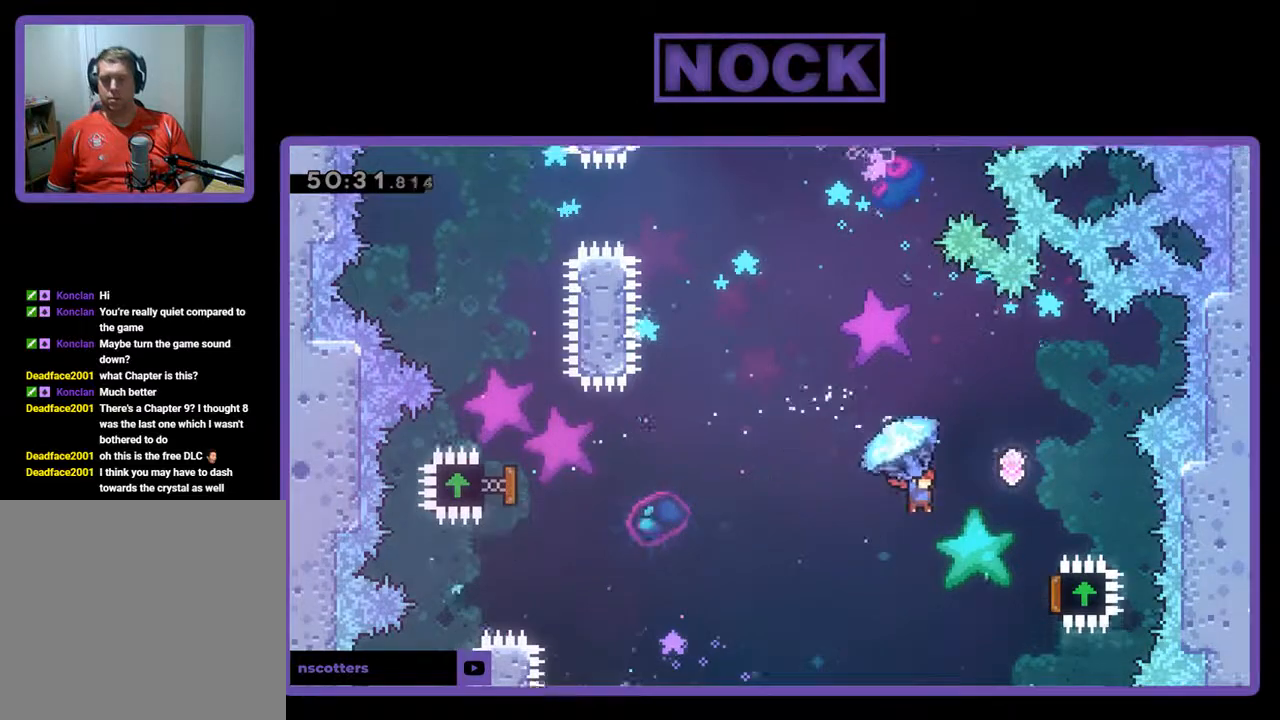
{"buttons": ["R2", "DPAD_UP"], "left_stick": "center", "events": [[433, "DPAD_UP", "down"], [500, "DPAD_RIGHT", "up"]]}
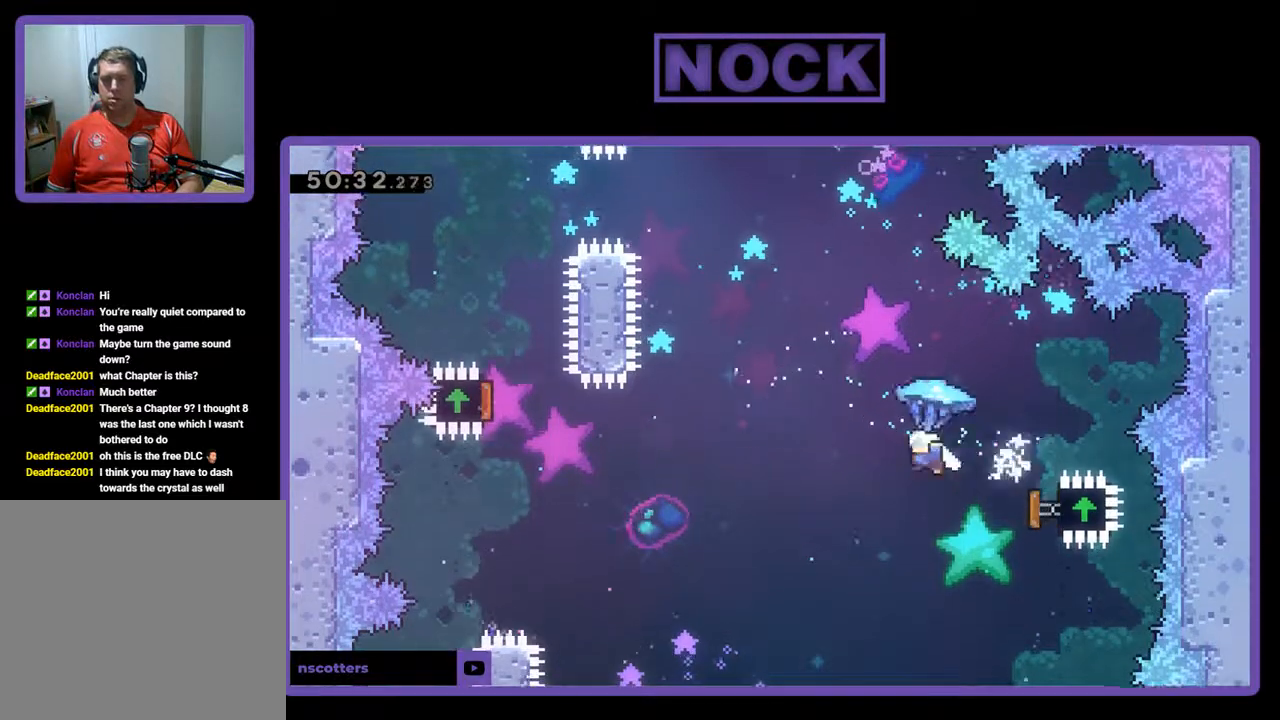
{"buttons": ["CIRCLE", "R2", "DPAD_UP"], "left_stick": "center", "events": [[67, "DPAD_LEFT", "down"], [133, "DPAD_UP", "up"], [267, "DPAD_UP", "down"], [300, "R2", "up"], [367, "DPAD_LEFT", "up"], [433, "CIRCLE", "down"], [433, "R2", "down"]]}
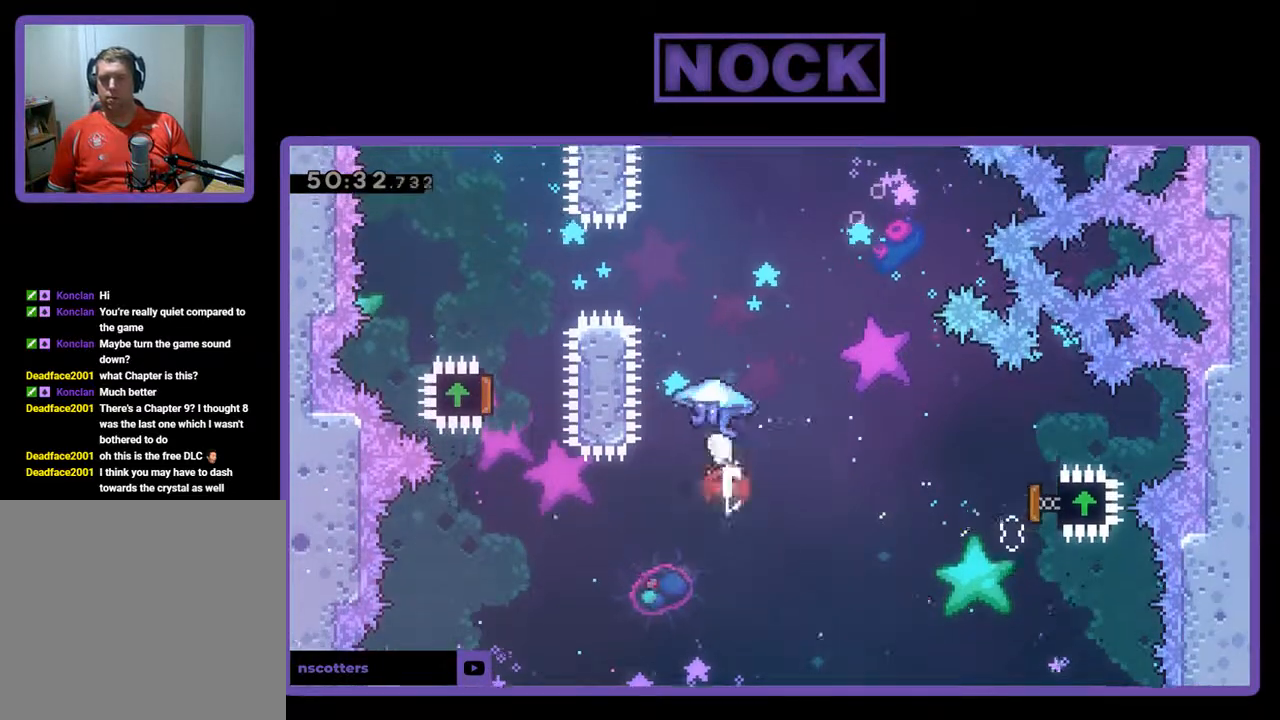
{"buttons": ["CIRCLE", "R2", "DPAD_UP", "DPAD_LEFT"], "left_stick": "center", "events": [[33, "CIRCLE", "up"], [67, "DPAD_LEFT", "down"], [167, "CIRCLE", "down"], [200, "DPAD_LEFT", "up"], [367, "DPAD_LEFT", "down"]]}